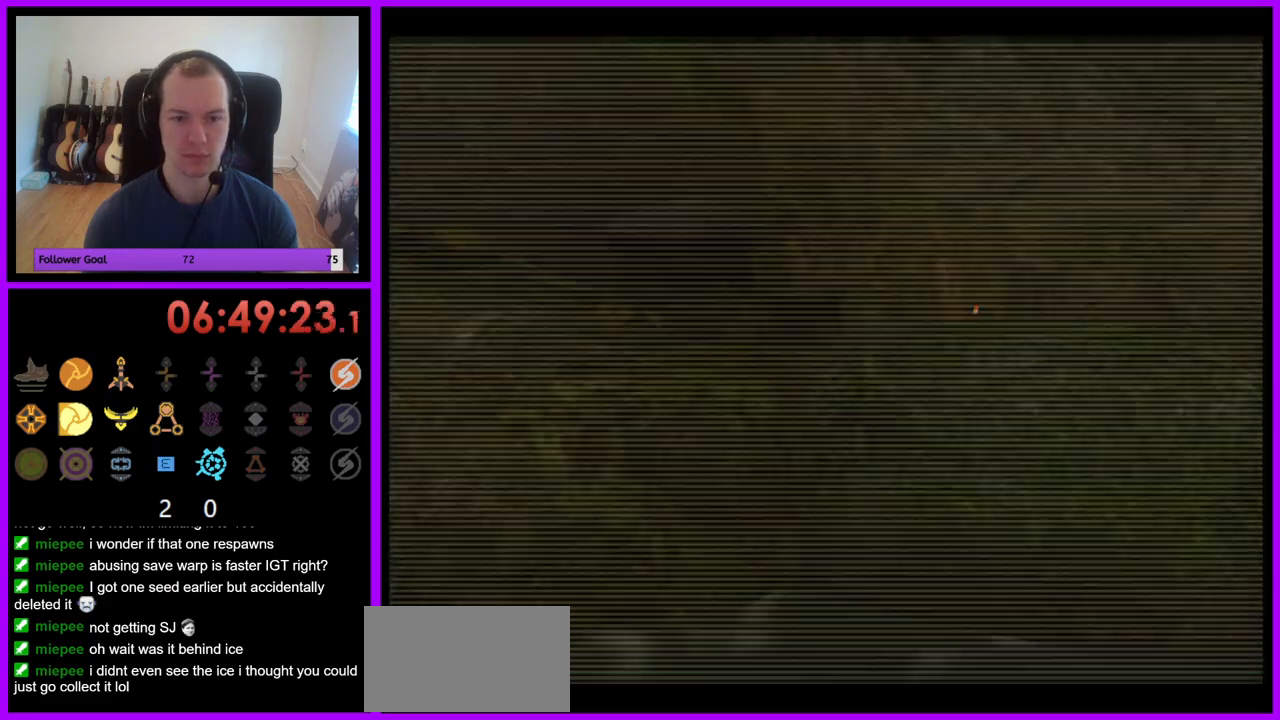
Gameplay with a controller (Nintendo layout); each line is a JSON object with the inputs held at the frame after it. "events" lists button and stick changes between this image and that frame as [ms after this image, input, new state], when the widget could be followed in between. Not read: L3 R3.
{"buttons": [], "left_stick": "up-right", "right_stick": "center", "events": [[100, "B", "down"], [250, "B", "up"]]}
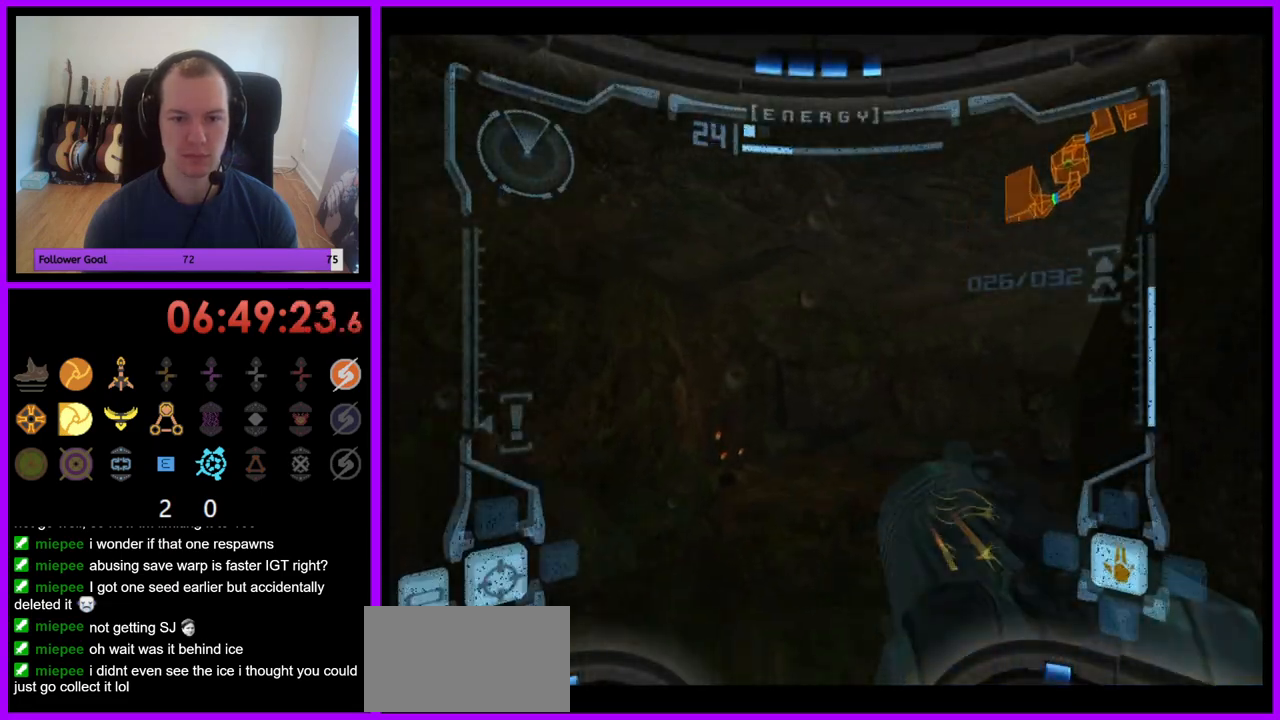
{"buttons": ["L1"], "left_stick": "up", "right_stick": "center", "events": [[400, "left_stick", "up"], [417, "L1", "down"]]}
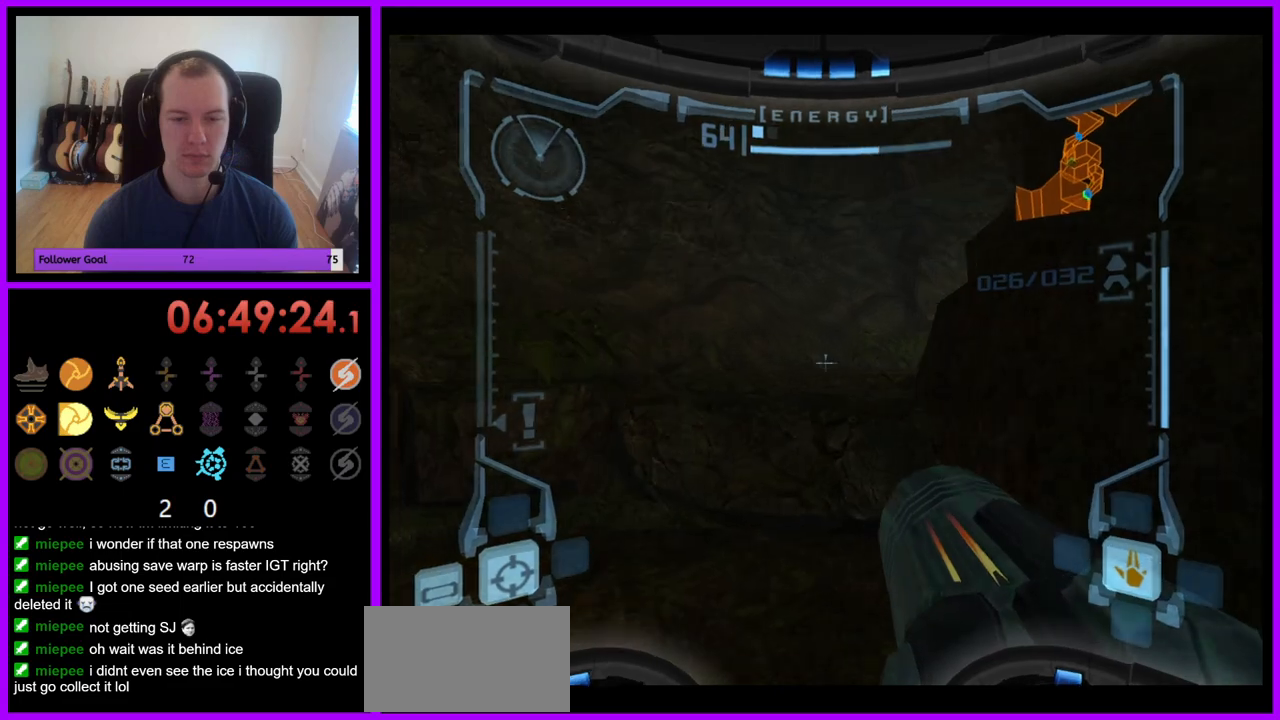
{"buttons": [], "left_stick": "up-right", "right_stick": "center", "events": [[133, "B", "down"], [200, "B", "up"], [283, "L1", "up"], [433, "left_stick", "up-right"]]}
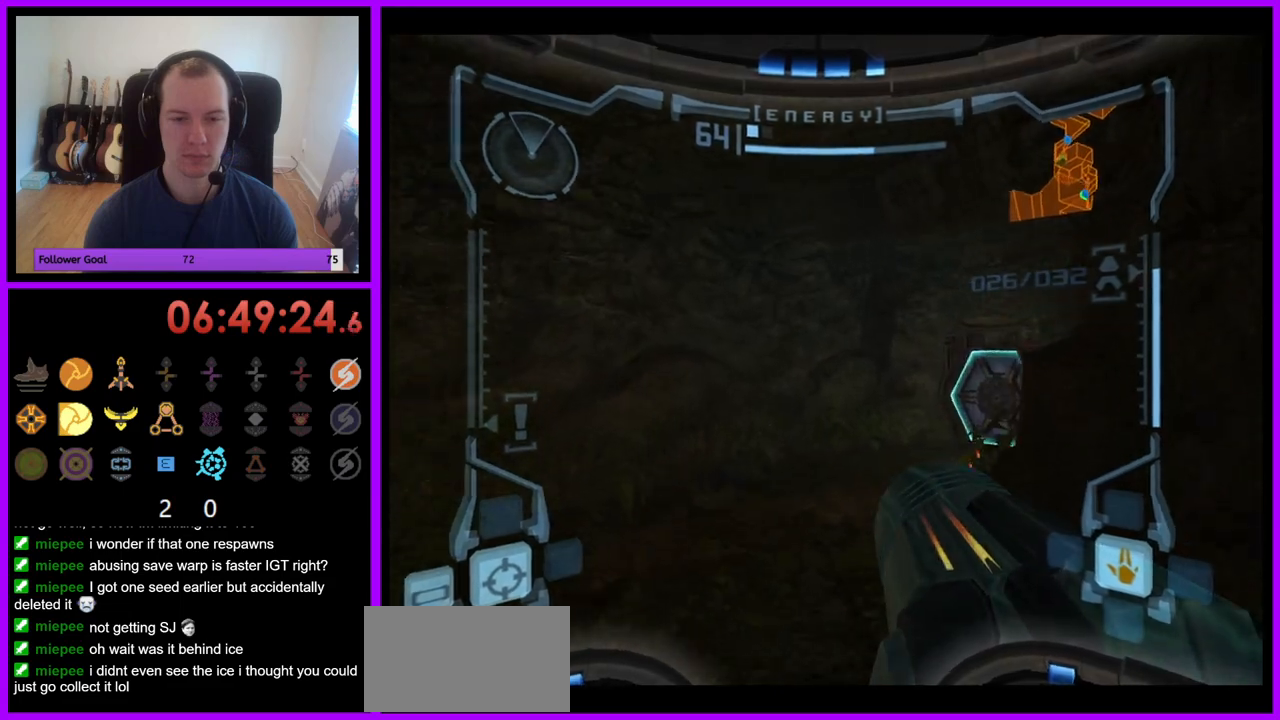
{"buttons": ["L1"], "left_stick": "up", "right_stick": "center", "events": [[267, "A", "down"], [283, "A", "up"], [283, "left_stick", "up"], [367, "L1", "down"]]}
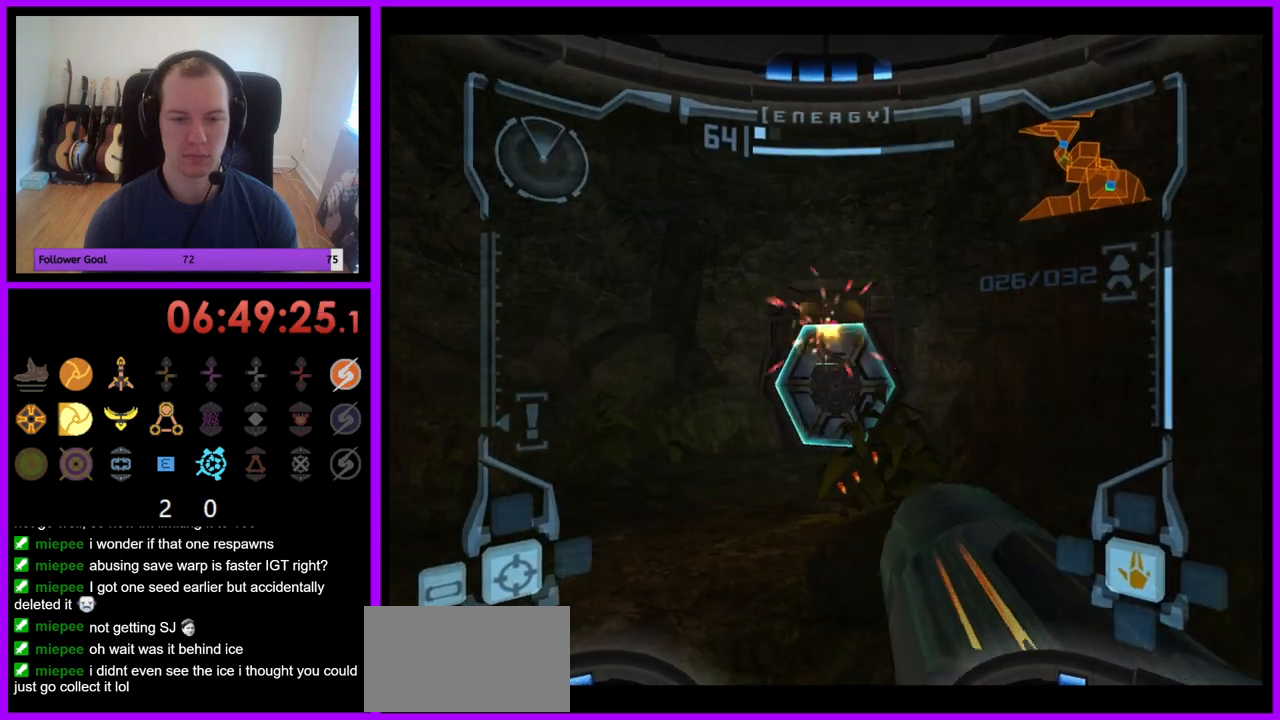
{"buttons": ["L1"], "left_stick": "up", "right_stick": "center", "events": [[67, "A", "down"], [133, "A", "up"], [217, "A", "down"], [283, "A", "up"], [383, "A", "down"], [450, "A", "up"]]}
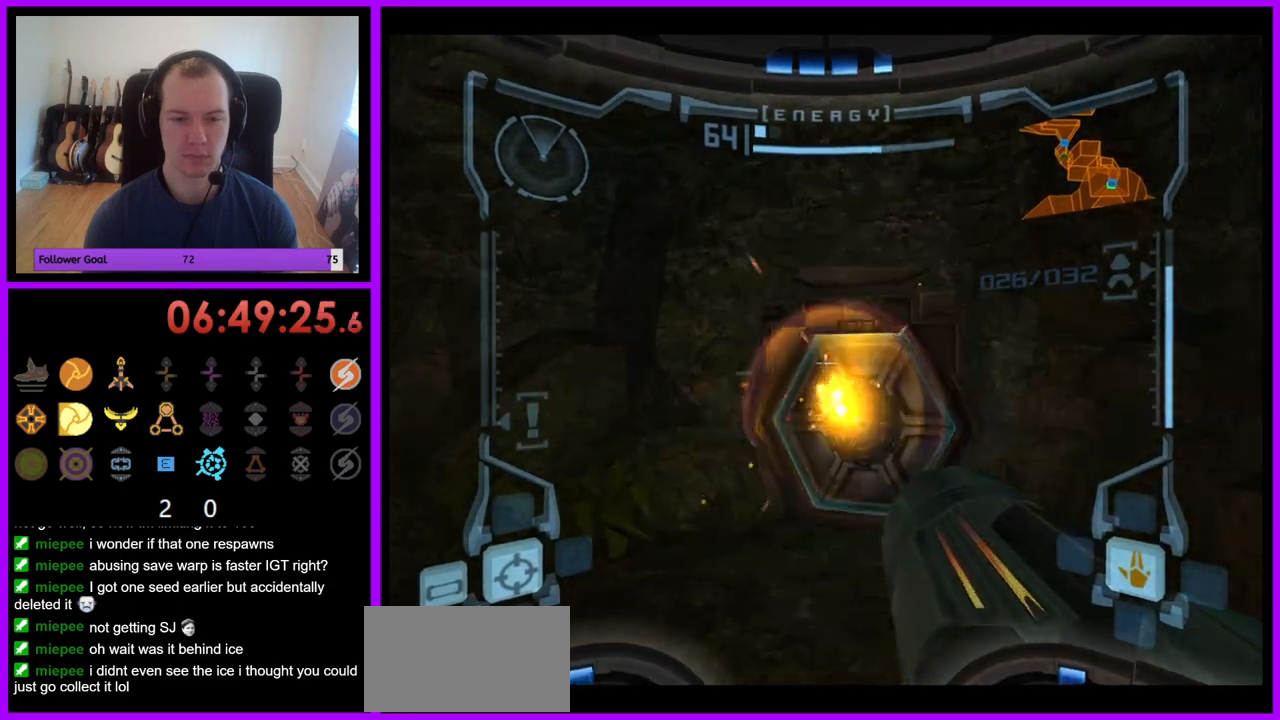
{"buttons": [], "left_stick": "up", "right_stick": "center", "events": [[33, "A", "down"], [100, "A", "up"], [183, "A", "down"], [250, "A", "up"], [333, "A", "down"], [400, "A", "up"], [467, "L1", "up"]]}